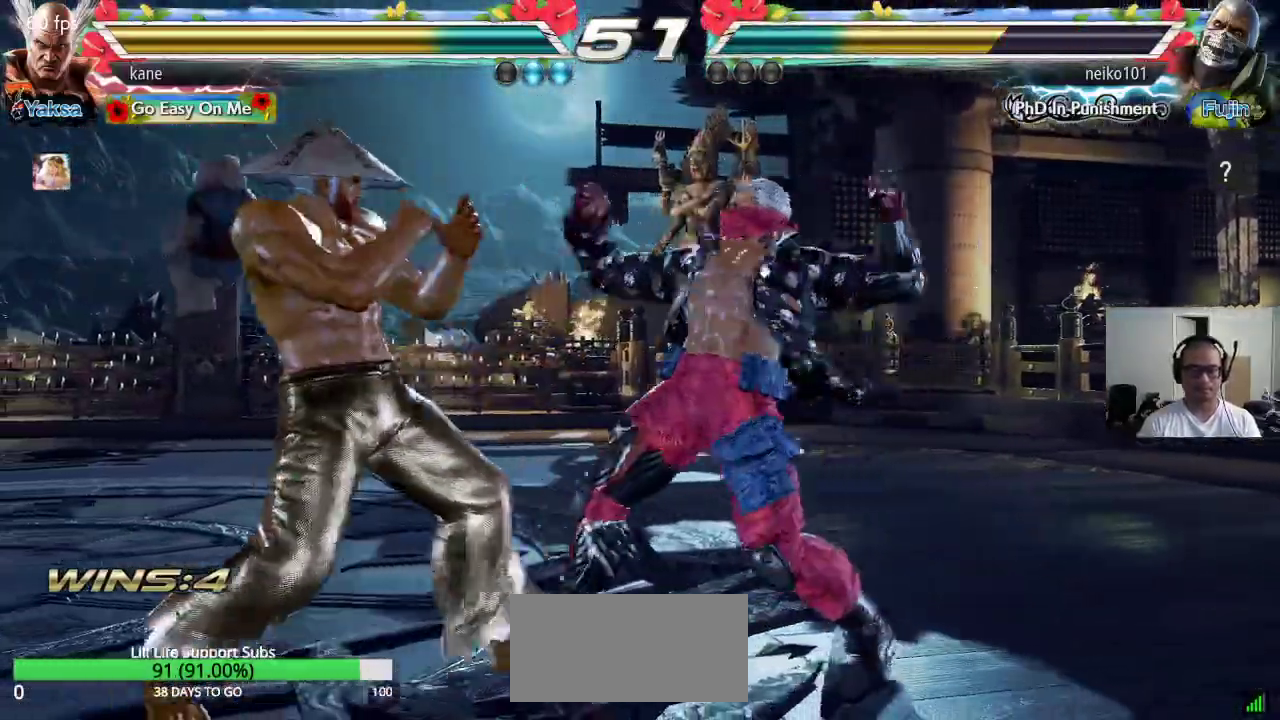
Gameplay with a controller (arcade stick); each line is a JSON object with the inputs held at the frame after it. "events" lists button and stick changes between this image and that frame as [ms after this image, input, new state], when the widget could be followed in between. Not read: L3 R3.
{"buttons": [], "left_stick": "center", "events": [[317, "left_stick", "center"]]}
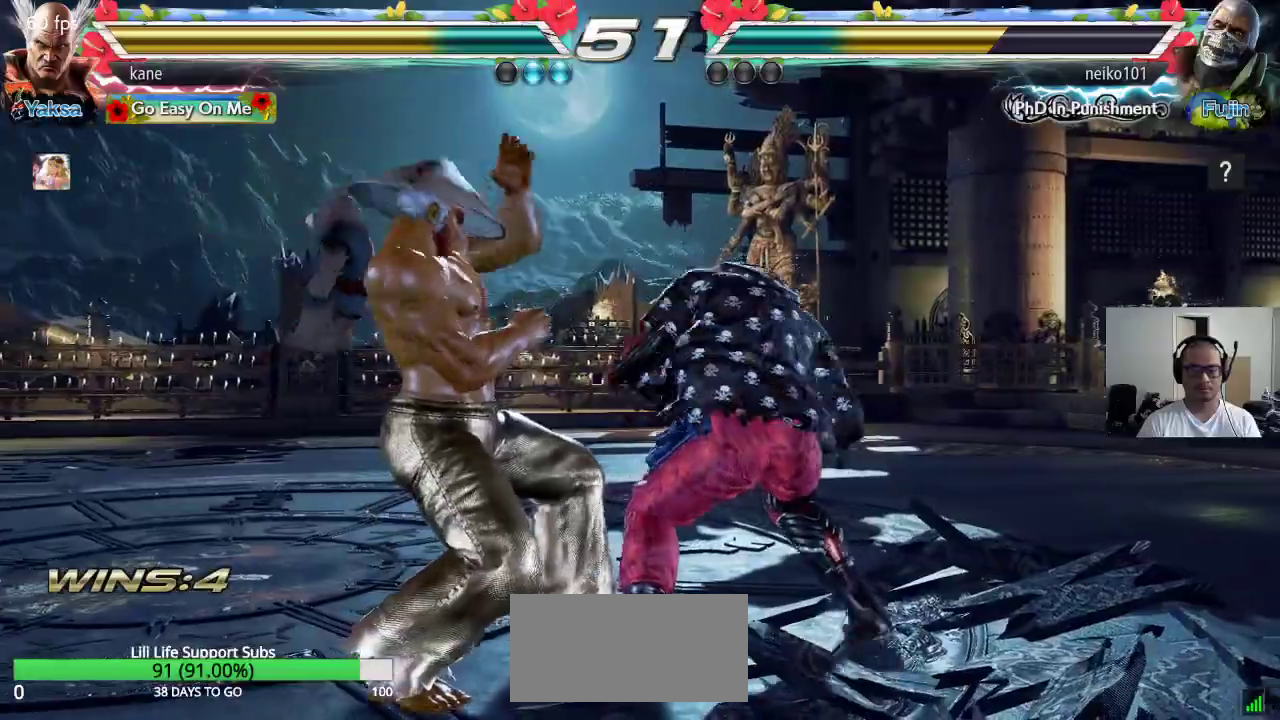
{"buttons": [], "left_stick": "left"}
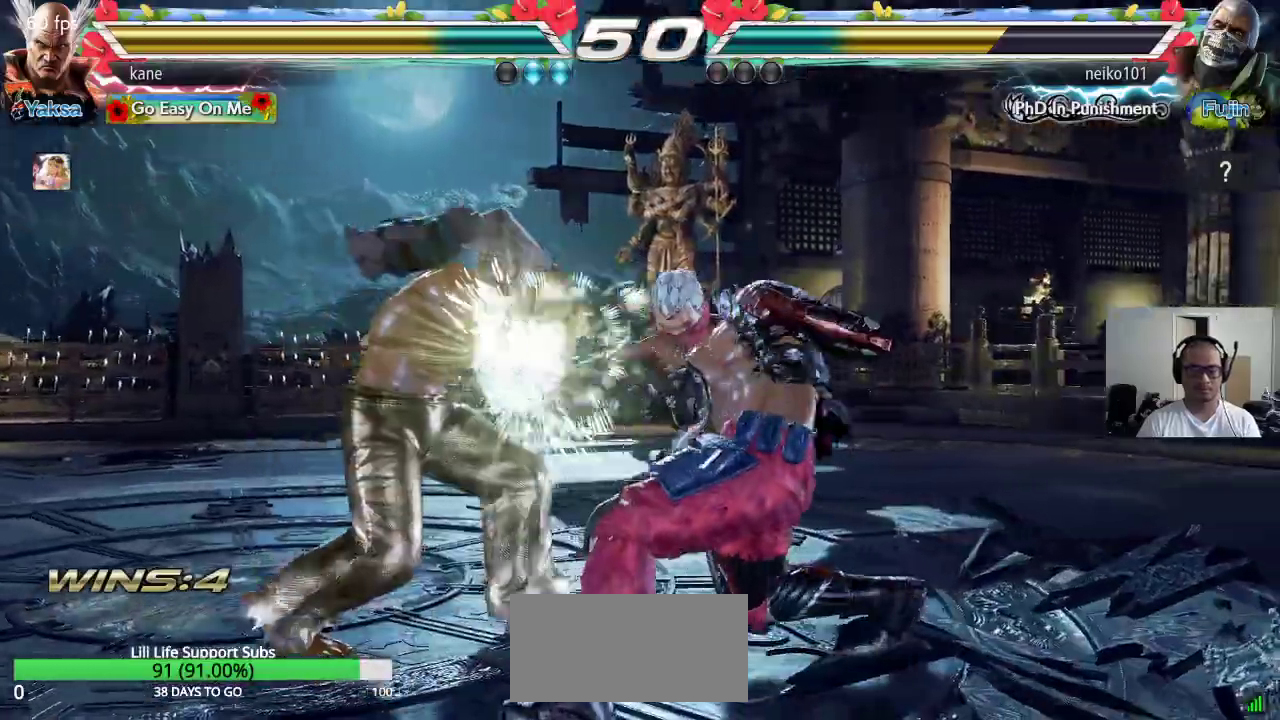
{"buttons": [], "left_stick": "down-right", "events": [[367, "left_stick", "center"], [500, "left_stick", "down-right"]]}
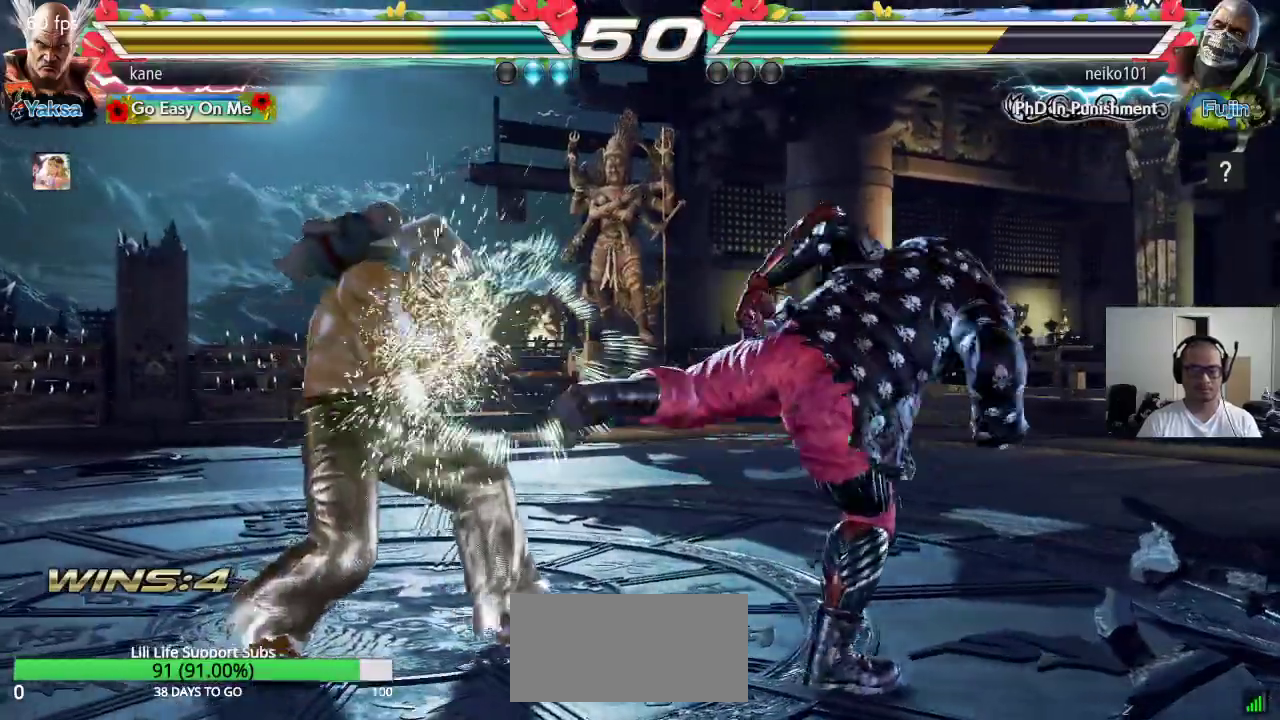
{"buttons": [], "left_stick": "center", "events": [[17, "SQUARE", "down"], [100, "SQUARE", "up"], [117, "TRIANGLE", "down"], [183, "TRIANGLE", "up"], [217, "TRIANGLE", "down"], [217, "left_stick", "center"], [267, "TRIANGLE", "up"]]}
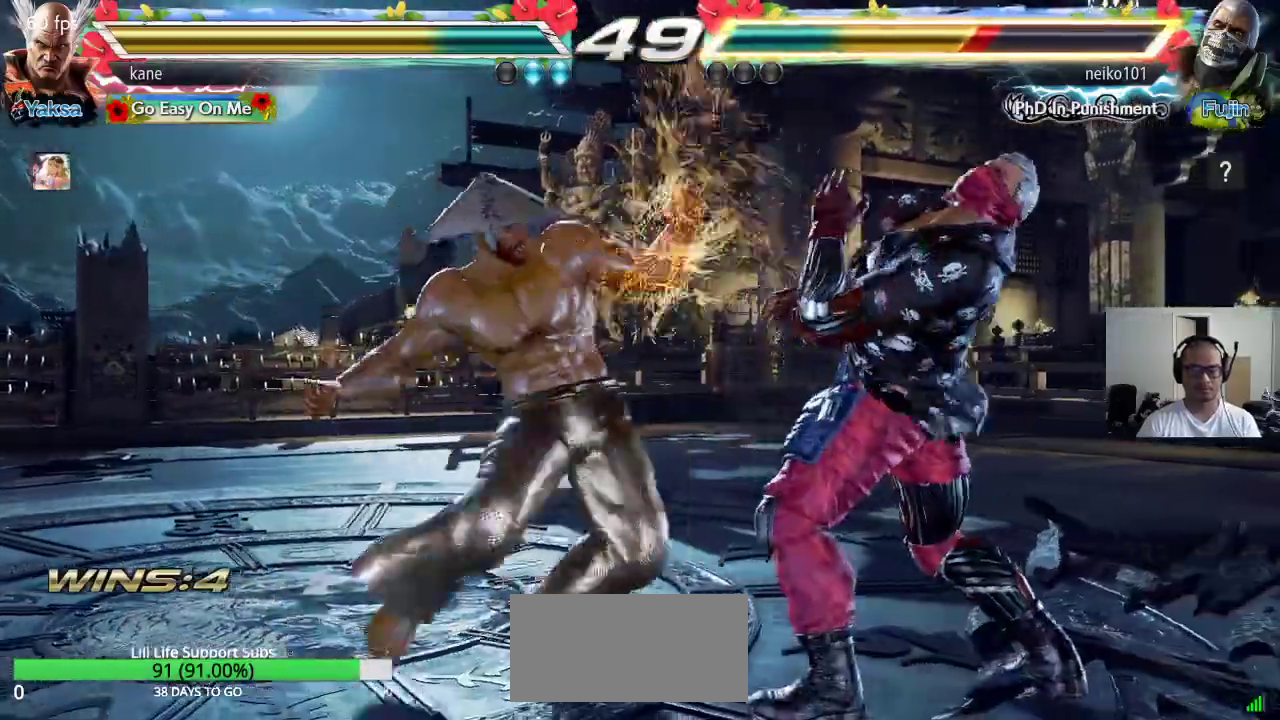
{"buttons": [], "left_stick": "center", "events": [[33, "TRIANGLE", "down"], [67, "SQUARE", "down"], [100, "TRIANGLE", "up"], [150, "TRIANGLE", "down"], [250, "SQUARE", "up"], [267, "TRIANGLE", "up"]]}
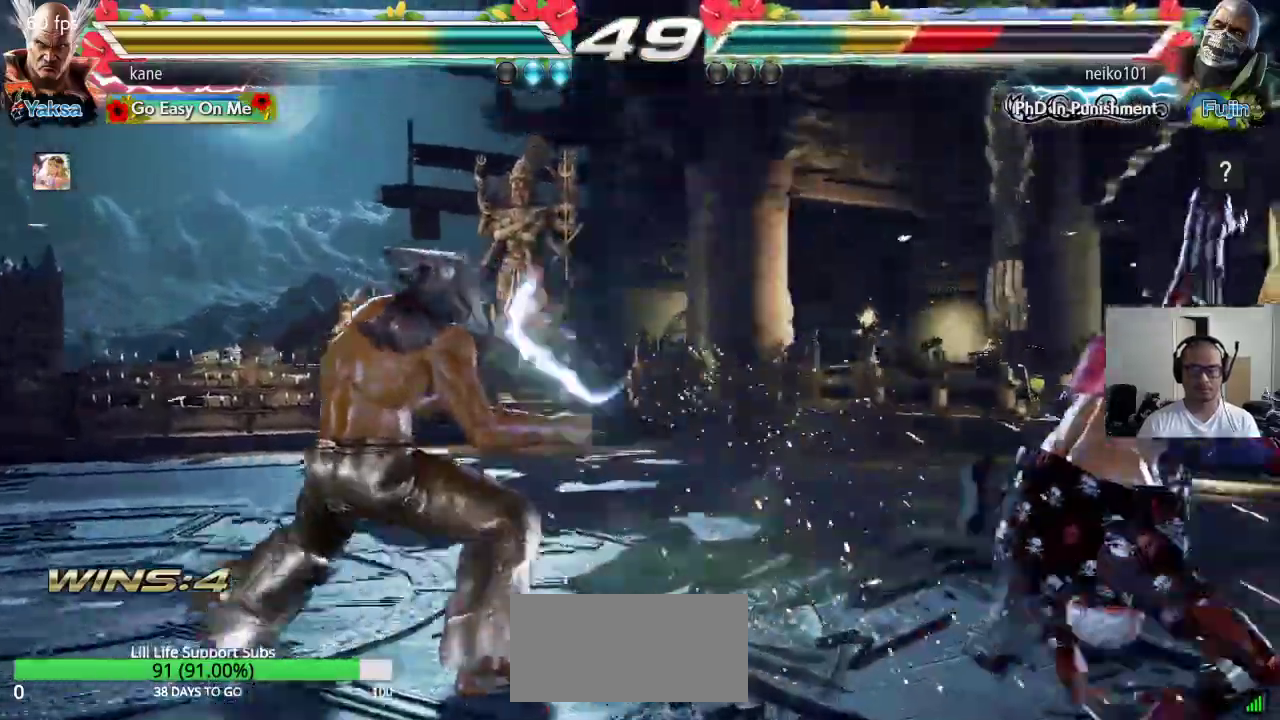
{"buttons": [], "left_stick": "center", "events": [[267, "left_stick", "down"], [350, "left_stick", "center"], [450, "left_stick", "right"], [500, "left_stick", "center"]]}
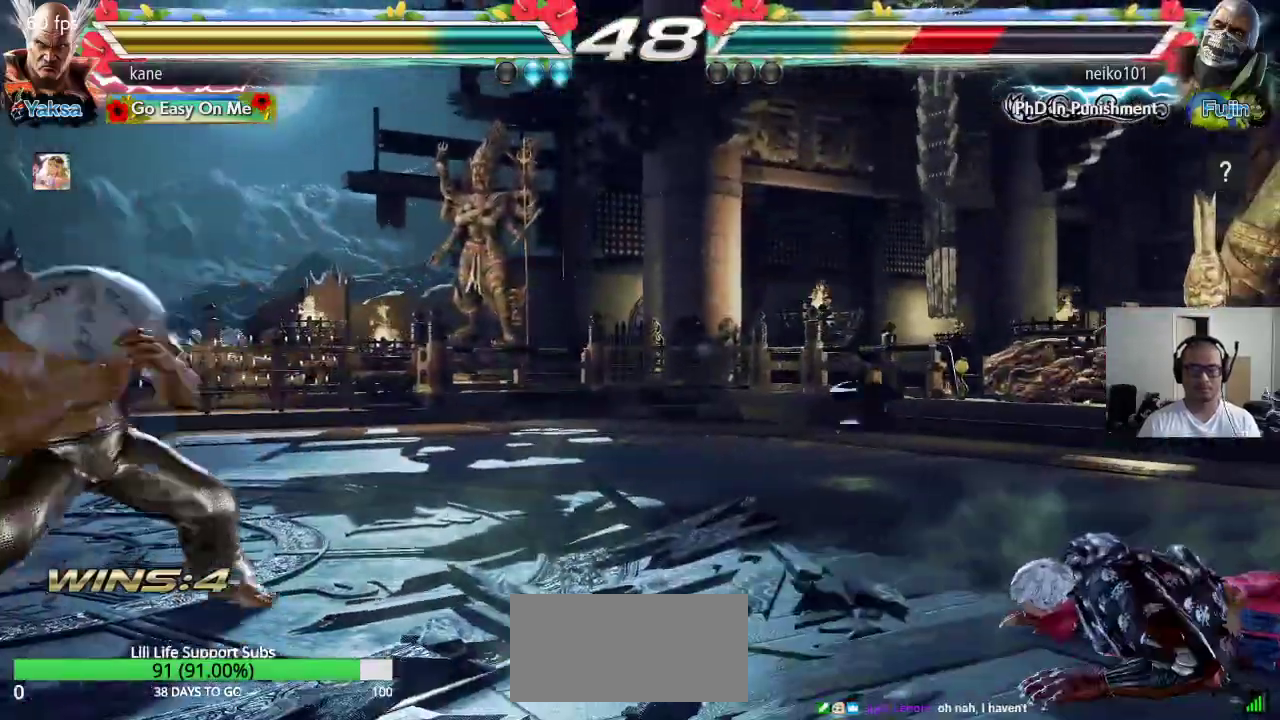
{"buttons": [], "left_stick": "center", "events": [[50, "left_stick", "right"], [150, "left_stick", "center"], [217, "left_stick", "down"], [333, "left_stick", "center"], [383, "left_stick", "left"], [467, "left_stick", "center"]]}
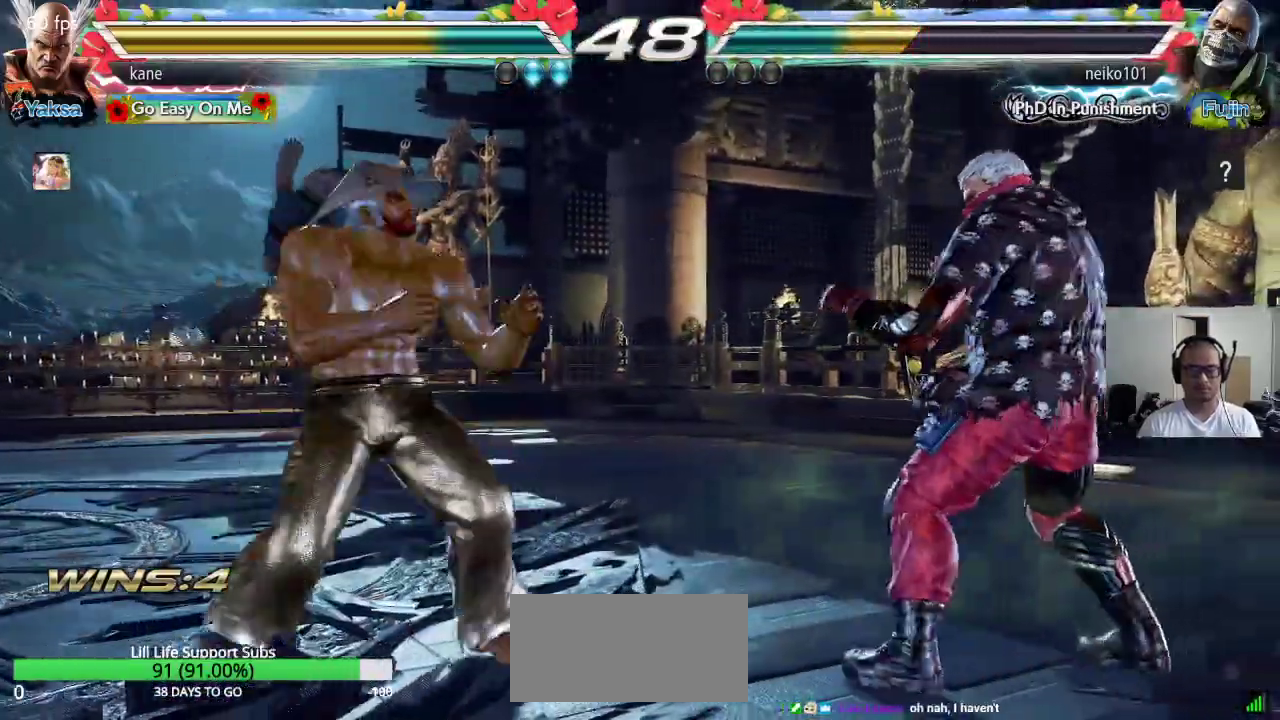
{"buttons": [], "left_stick": "center", "events": [[33, "left_stick", "left"], [133, "left_stick", "center"], [317, "left_stick", "down"], [400, "left_stick", "center"]]}
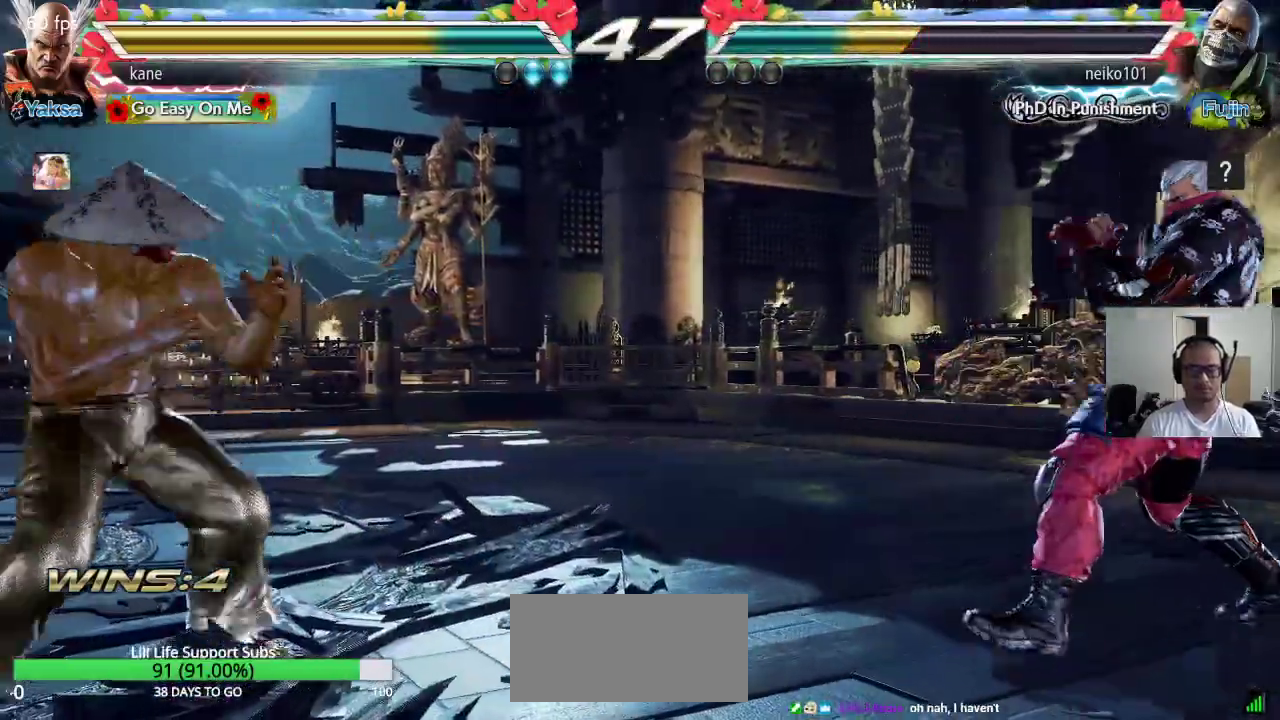
{"buttons": [], "left_stick": "center", "events": [[67, "left_stick", "right"], [117, "left_stick", "center"], [183, "left_stick", "right"], [350, "left_stick", "down"], [383, "TRIANGLE", "down"], [417, "TRIANGLE", "up"], [483, "left_stick", "center"]]}
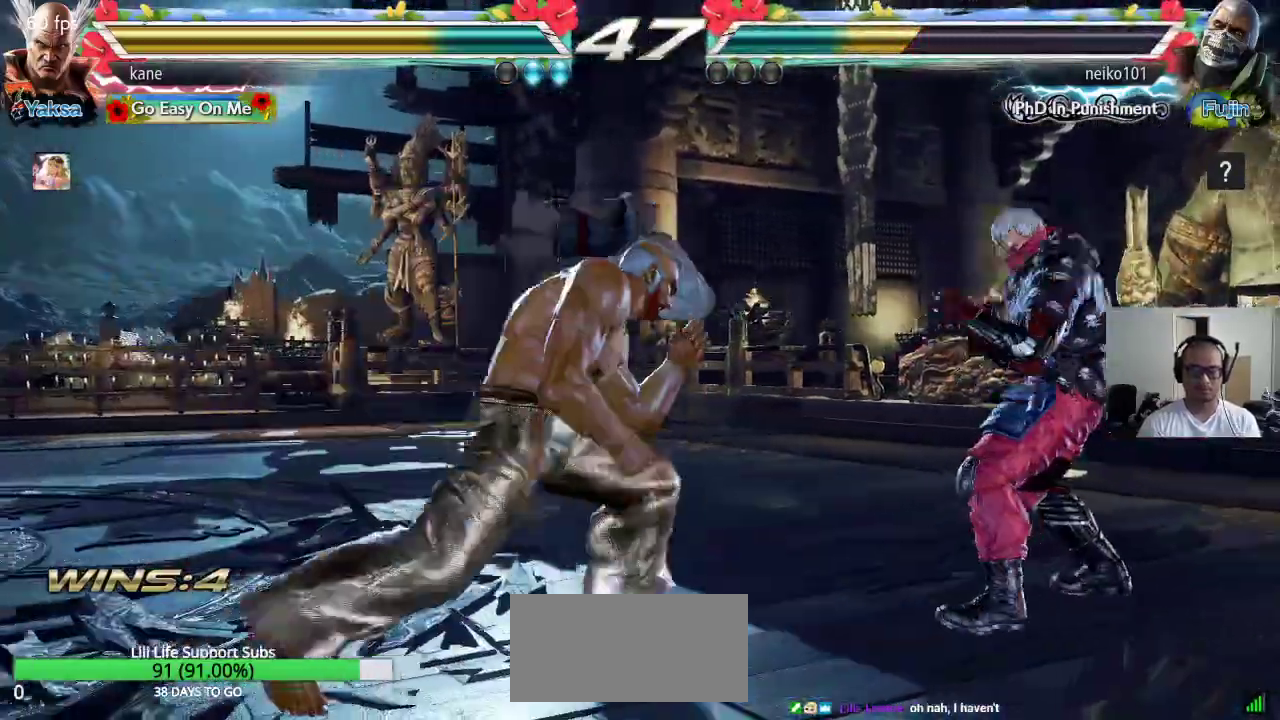
{"buttons": [], "left_stick": "left", "events": [[433, "left_stick", "left"]]}
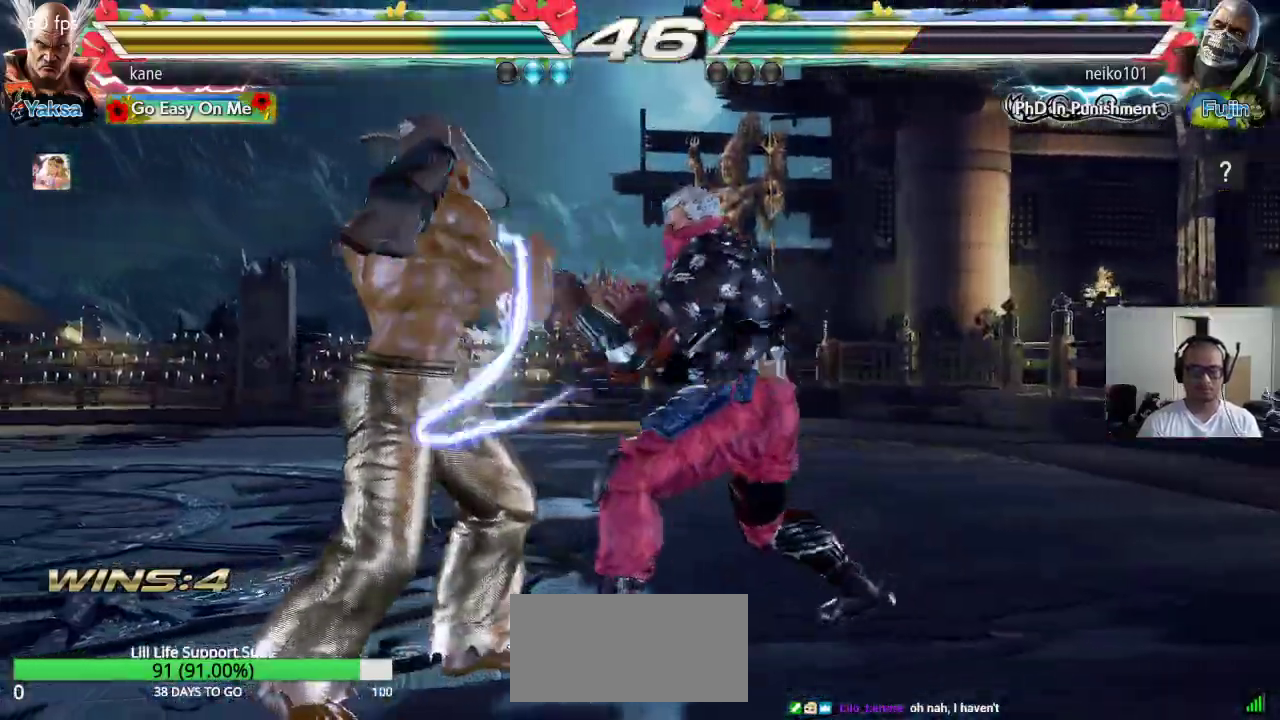
{"buttons": [], "left_stick": "left", "events": []}
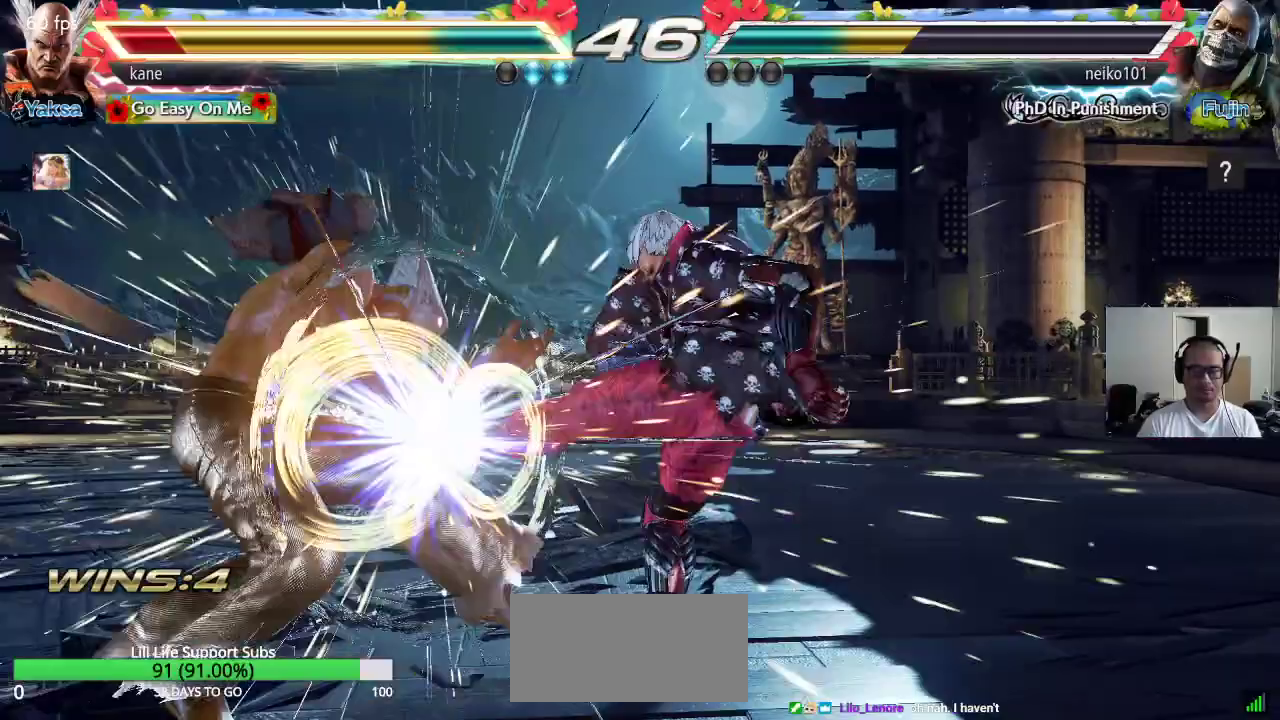
{"buttons": [], "left_stick": "left", "events": [[50, "left_stick", "down-left"], [200, "left_stick", "center"], [467, "left_stick", "left"]]}
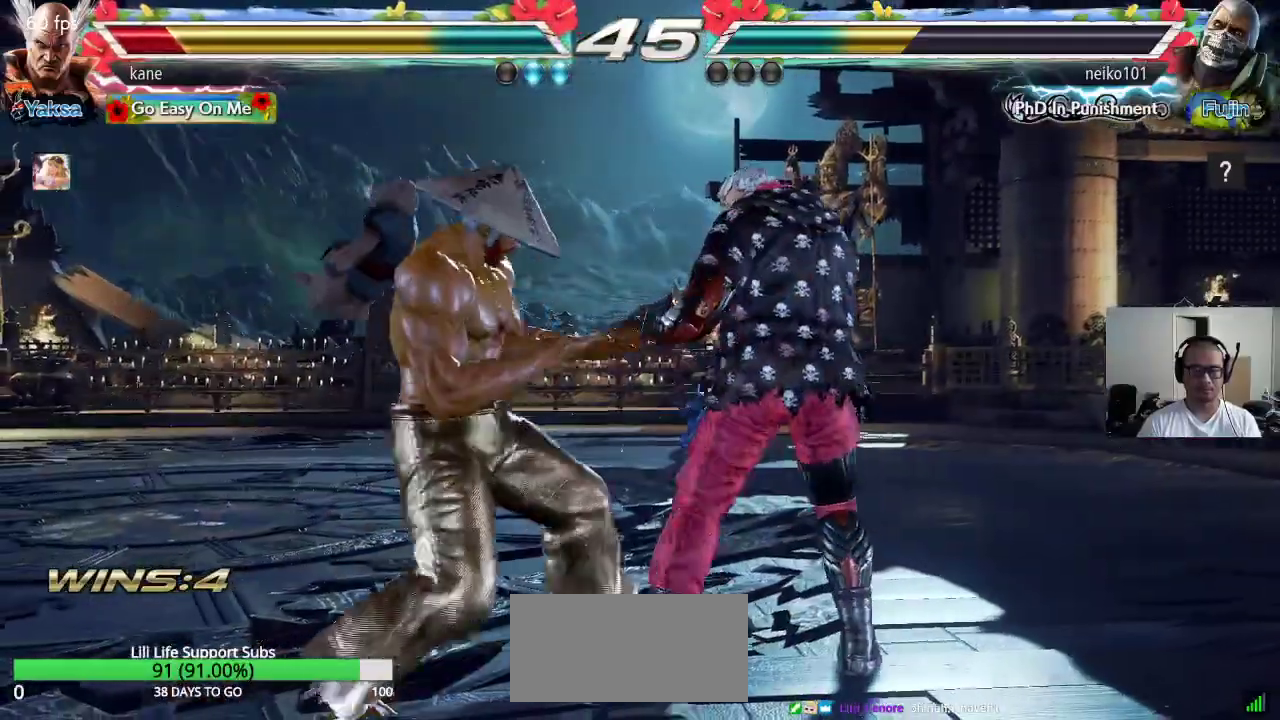
{"buttons": [], "left_stick": "left", "events": [[50, "left_stick", "center"], [100, "left_stick", "left"]]}
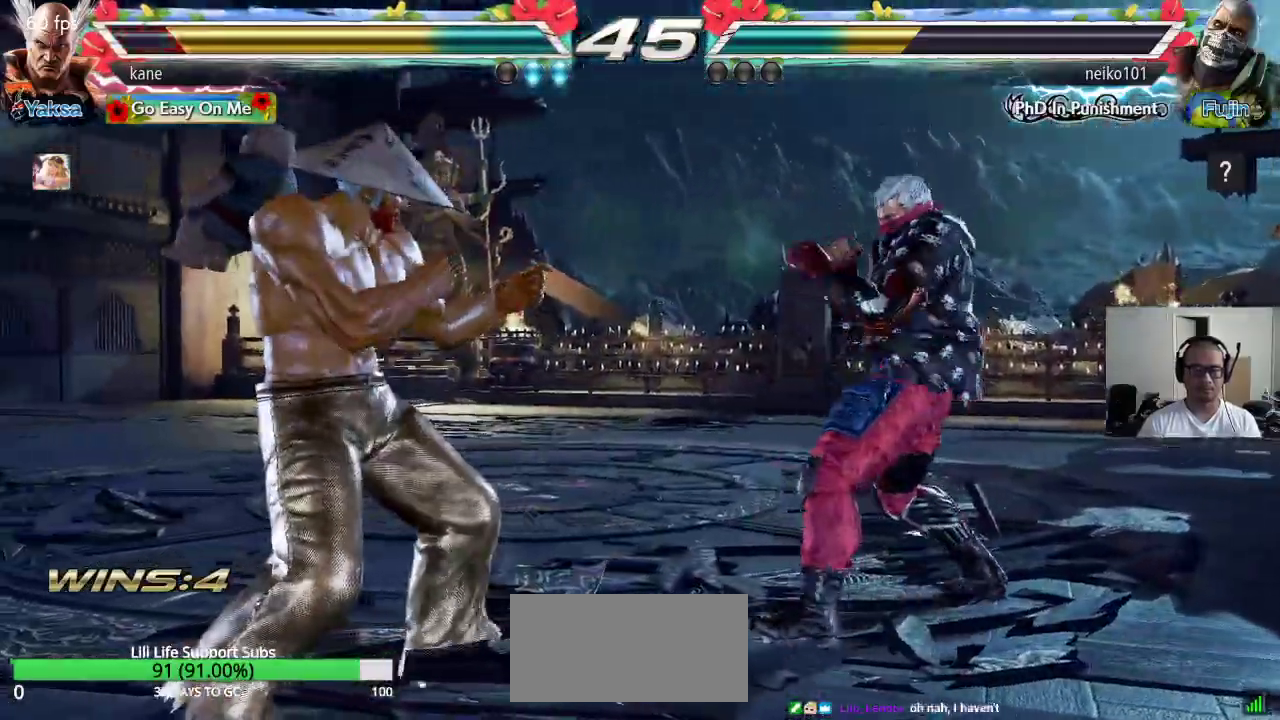
{"buttons": [], "left_stick": "center", "events": [[83, "left_stick", "center"], [167, "left_stick", "left"], [217, "left_stick", "center"], [283, "left_stick", "left"], [483, "left_stick", "center"]]}
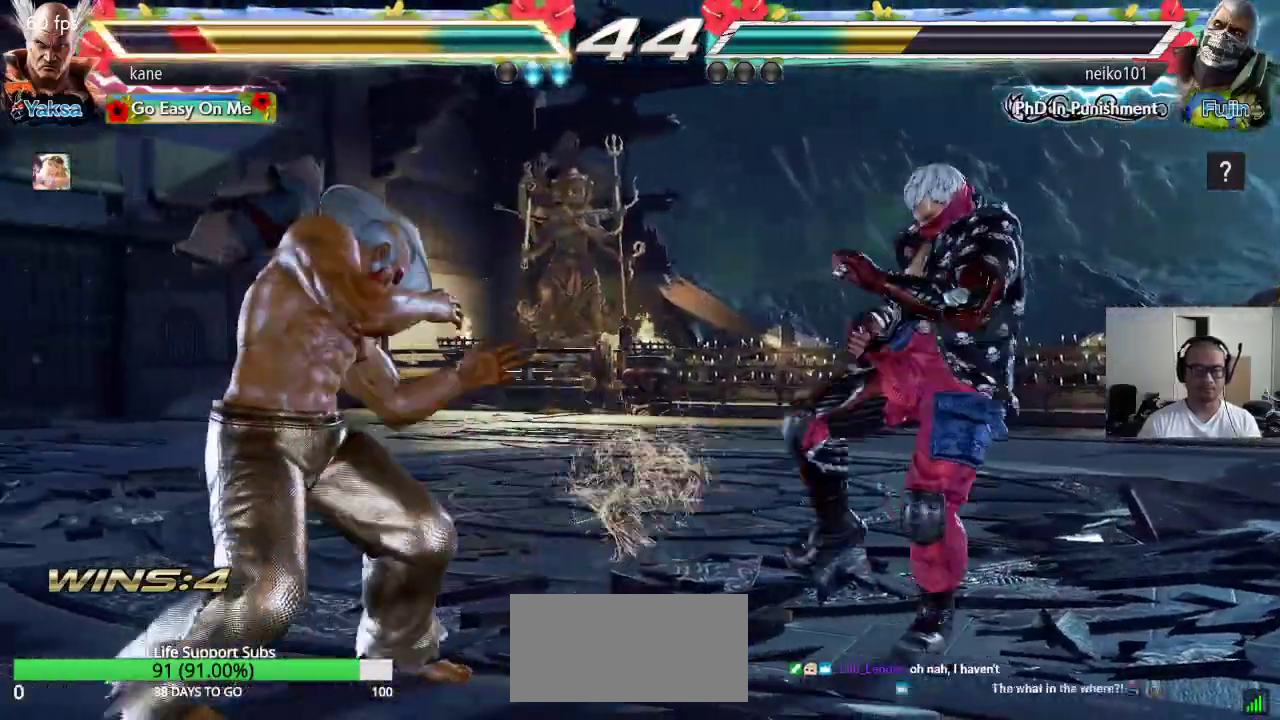
{"buttons": [], "left_stick": "down-left", "events": [[117, "left_stick", "down"], [200, "left_stick", "center"], [417, "left_stick", "down-left"]]}
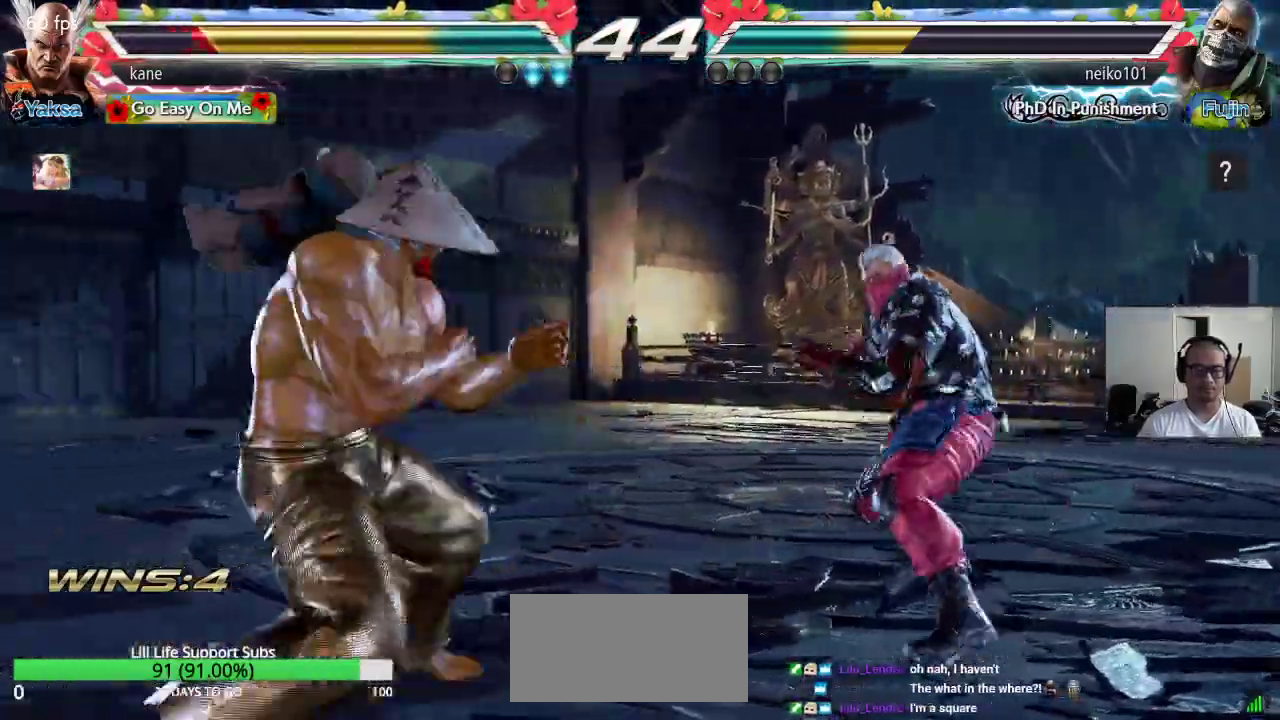
{"buttons": [], "left_stick": "down-left", "events": []}
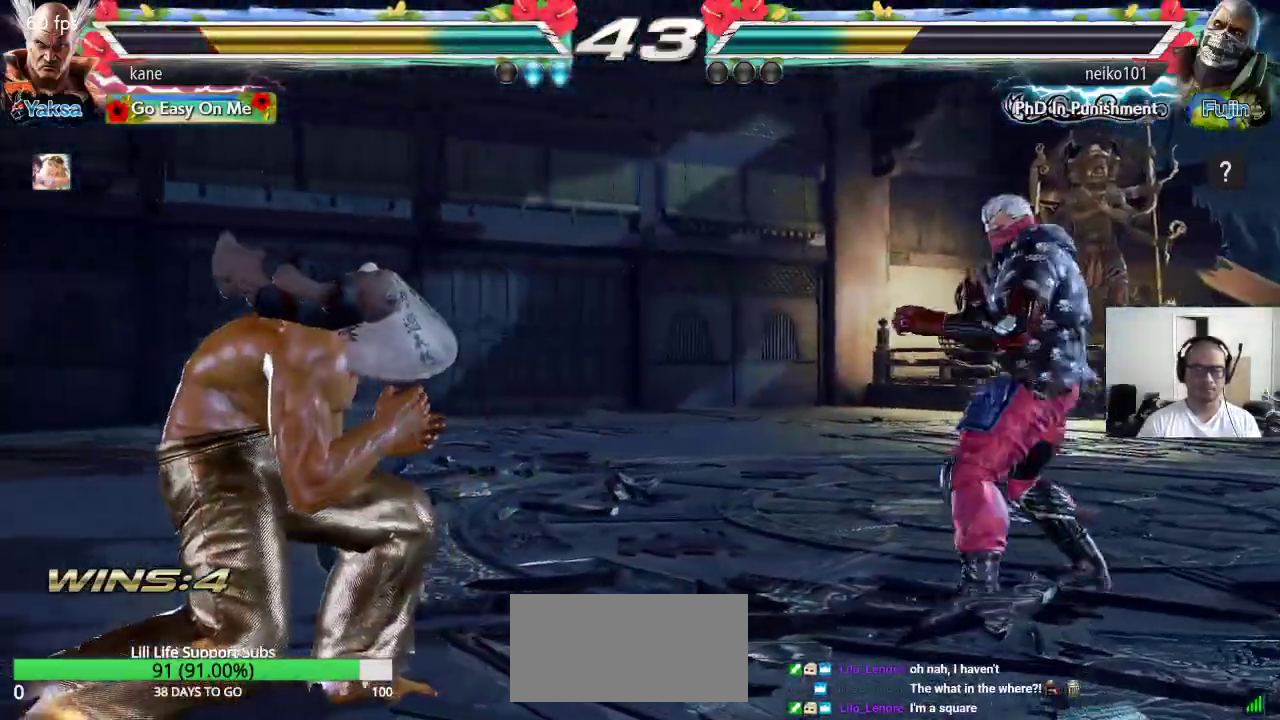
{"buttons": ["SQUARE"], "left_stick": "center", "events": [[167, "left_stick", "center"], [217, "SQUARE", "down"]]}
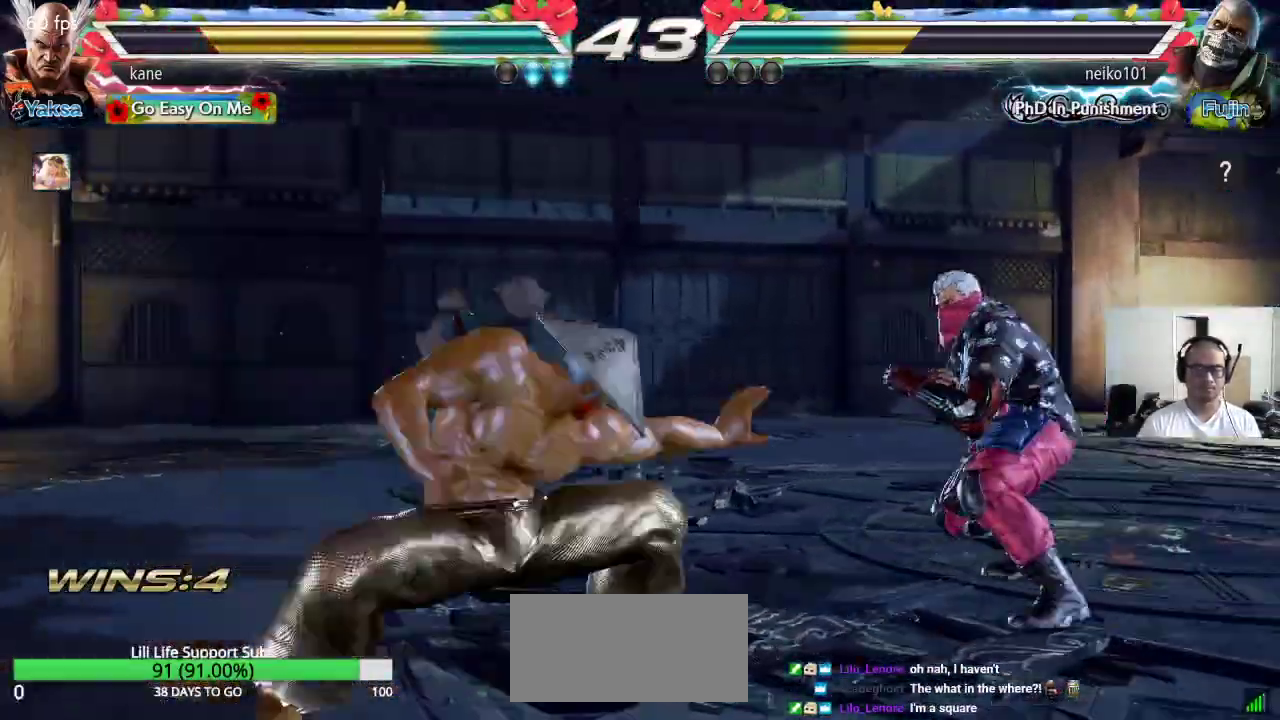
{"buttons": [], "left_stick": "center", "events": [[33, "SQUARE", "up"], [400, "left_stick", "left"], [467, "left_stick", "center"]]}
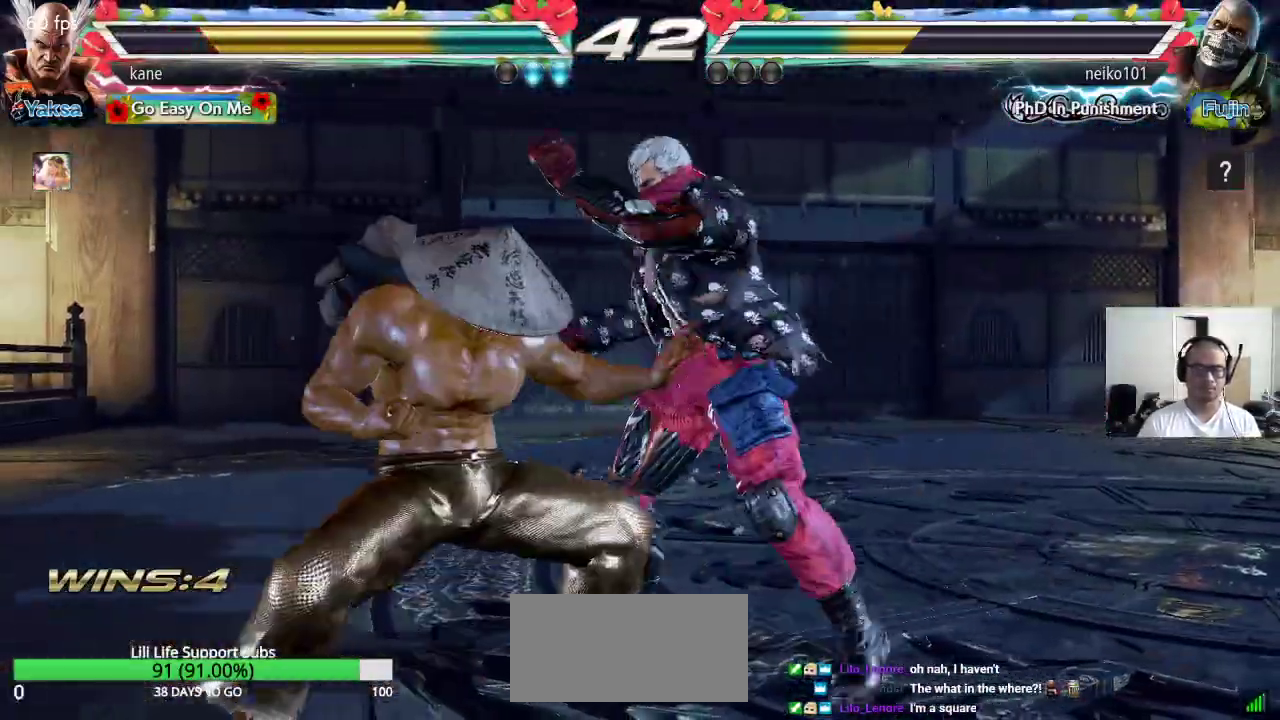
{"buttons": [], "left_stick": "center", "events": [[17, "left_stick", "left"], [400, "left_stick", "center"]]}
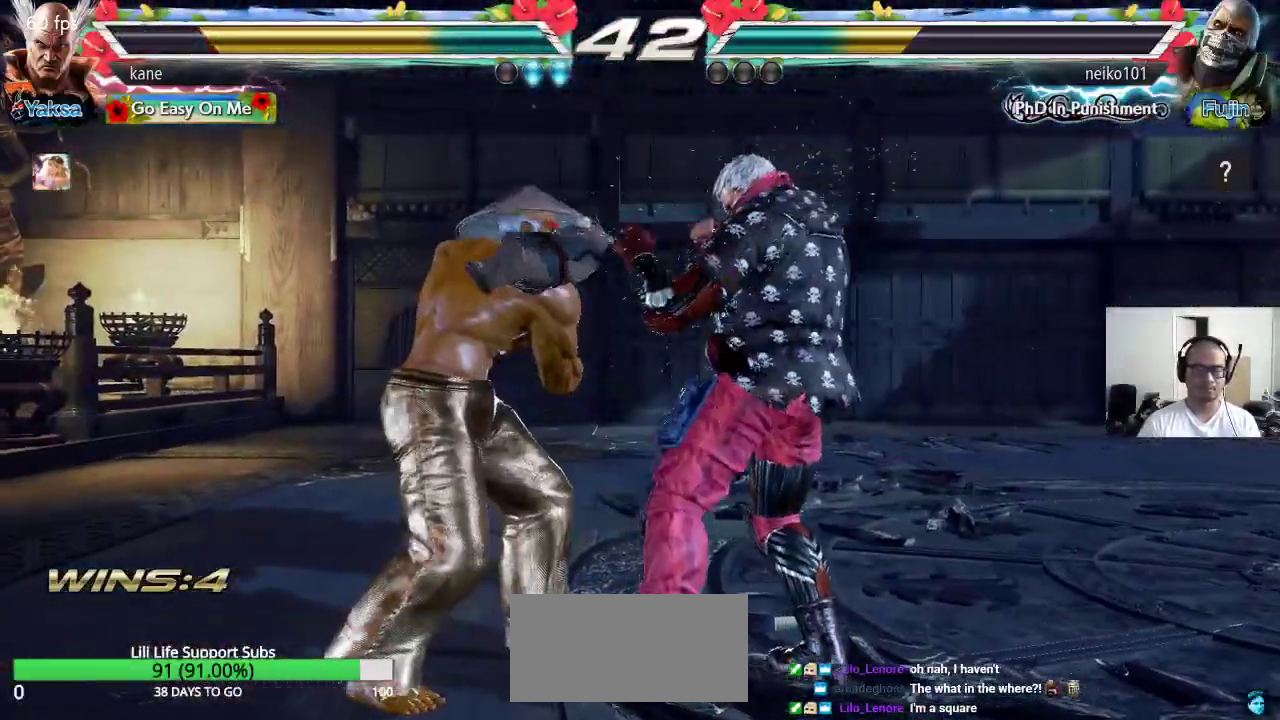
{"buttons": ["SQUARE"], "left_stick": "center", "events": [[83, "left_stick", "down-left"], [267, "SQUARE", "down"], [267, "left_stick", "center"]]}
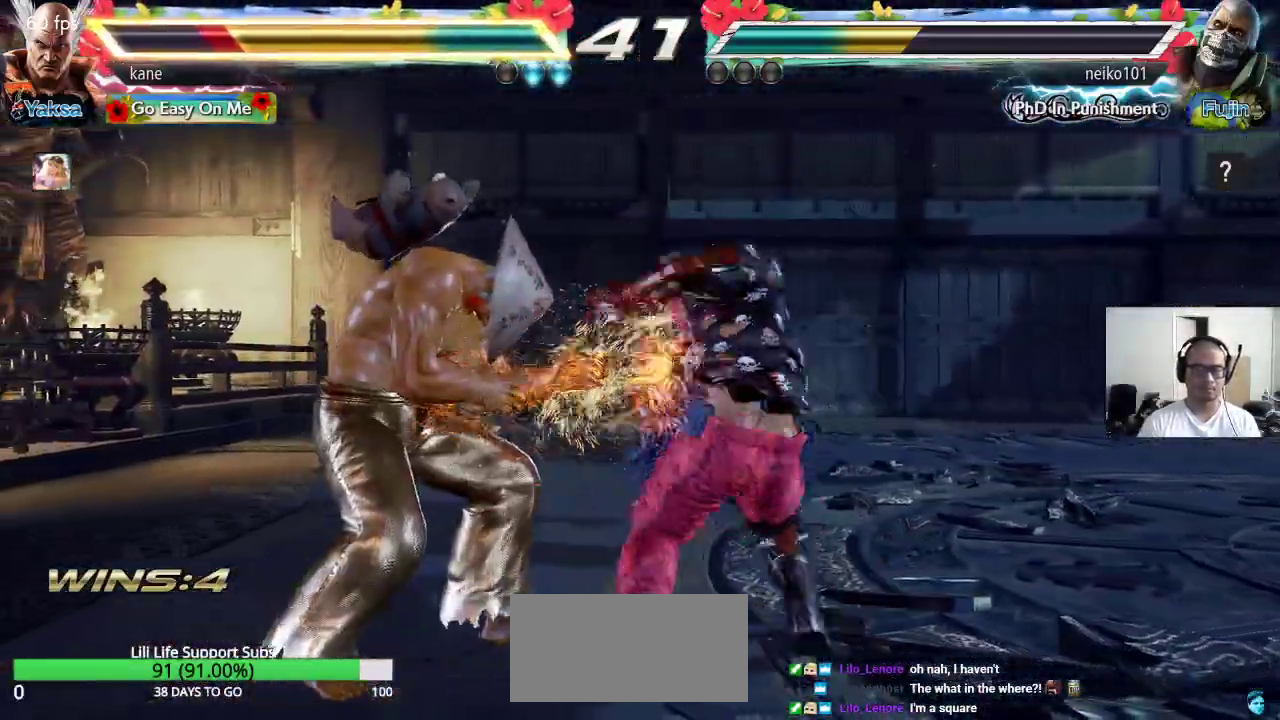
{"buttons": [], "left_stick": "left", "events": [[83, "SQUARE", "up"], [133, "left_stick", "left"]]}
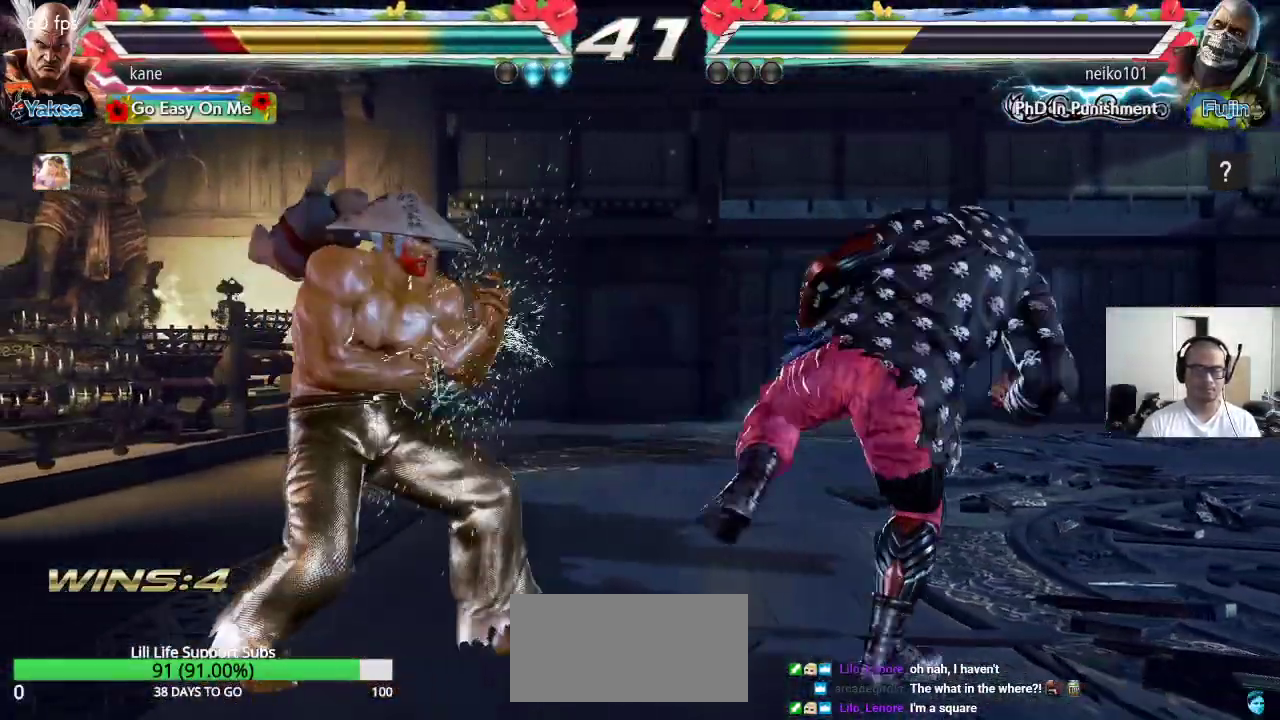
{"buttons": [], "left_stick": "center", "events": [[117, "left_stick", "center"], [200, "left_stick", "right"], [333, "TRIANGLE", "down"], [333, "left_stick", "down-right"], [383, "TRIANGLE", "up"], [450, "left_stick", "center"]]}
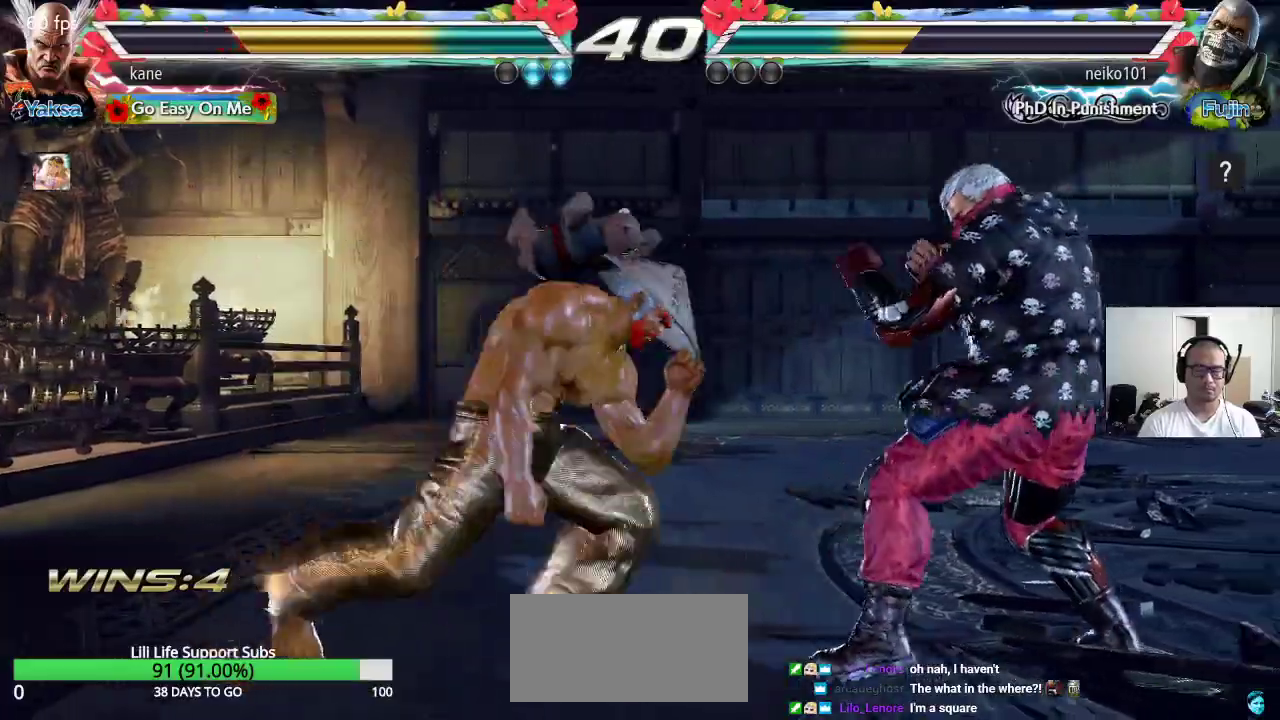
{"buttons": [], "left_stick": "center", "events": [[417, "left_stick", "left"], [483, "left_stick", "center"]]}
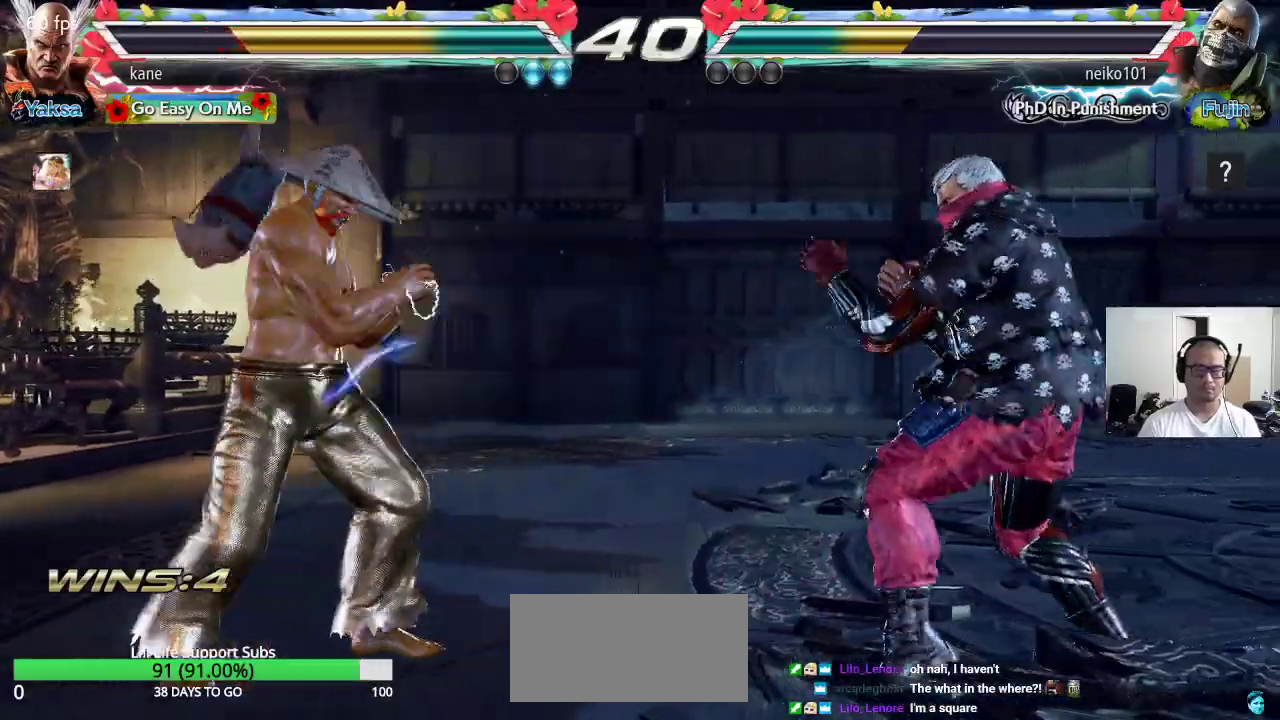
{"buttons": [], "left_stick": "left", "events": [[50, "left_stick", "left"], [333, "left_stick", "center"], [383, "left_stick", "left"]]}
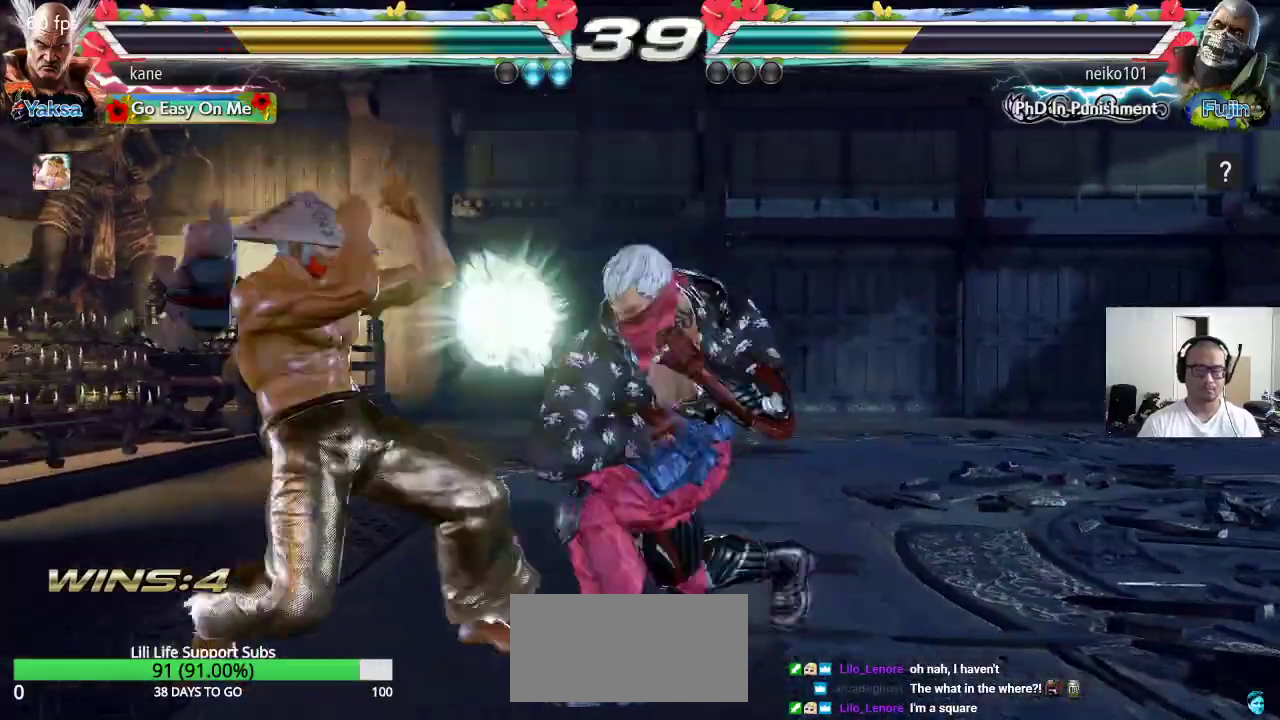
{"buttons": [], "left_stick": "down", "events": [[283, "left_stick", "center"], [400, "left_stick", "right"], [483, "left_stick", "down"]]}